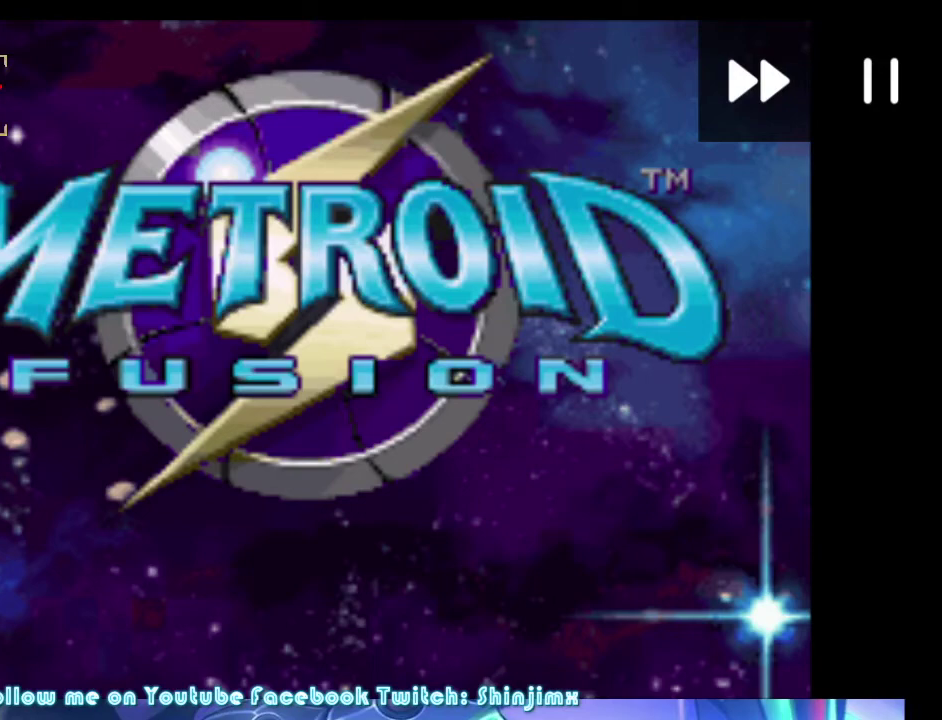
Gameplay with a controller (Xbox layout); each line is a JSON object with the inputs held at the frame after it. "events" lists button and stick changes between this image and that frame as [ms after this image, input, new state], when the widget could be followed in between. Not read: L3 R3 left_stick right_stick.
{"buttons": [], "events": []}
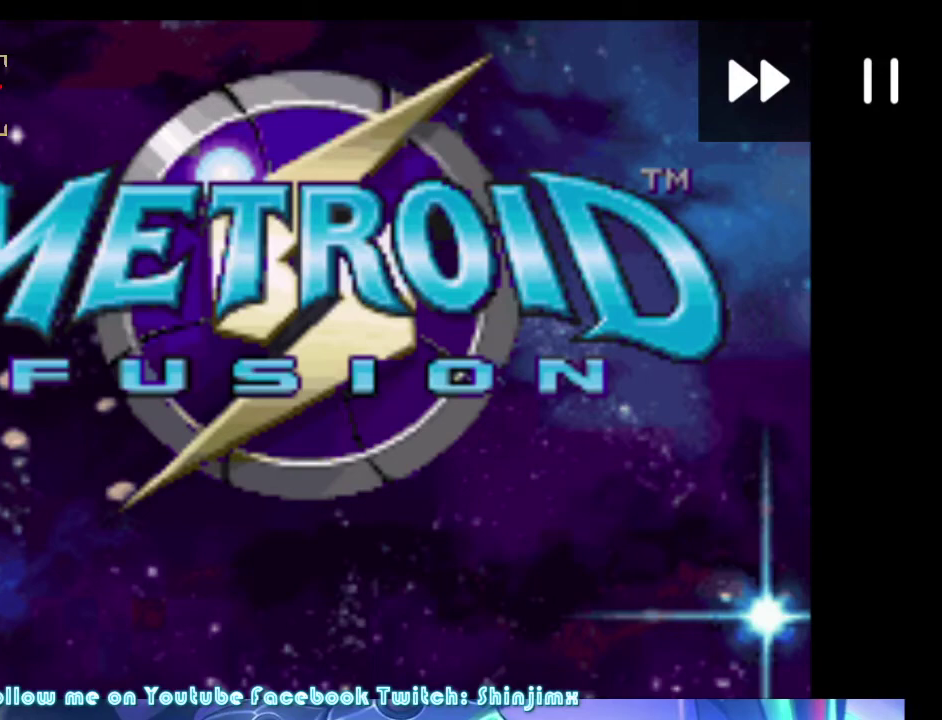
{"buttons": [], "events": []}
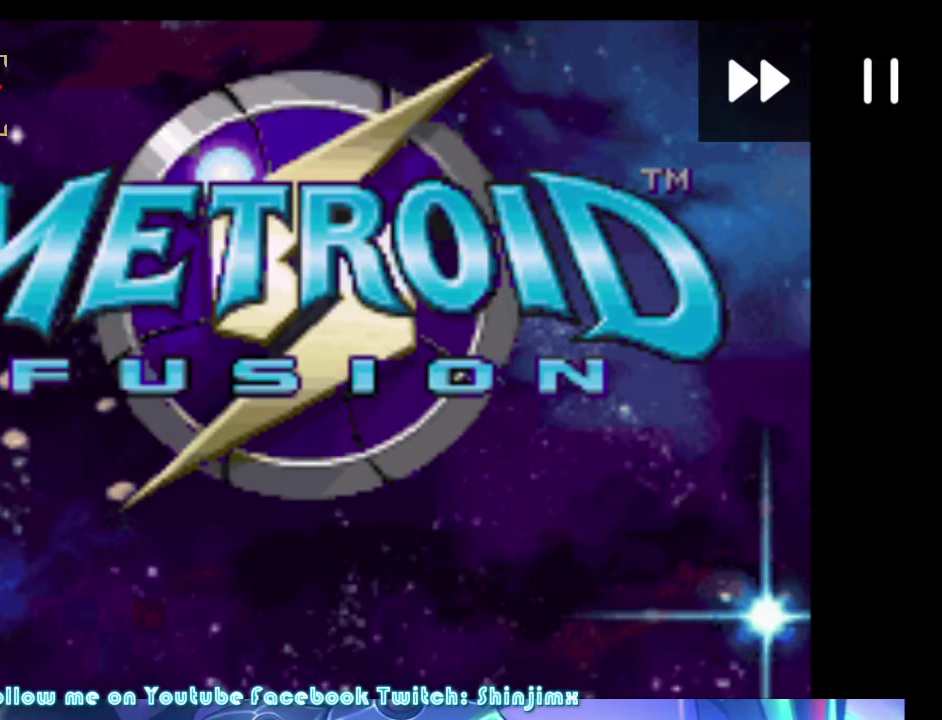
{"buttons": [], "events": []}
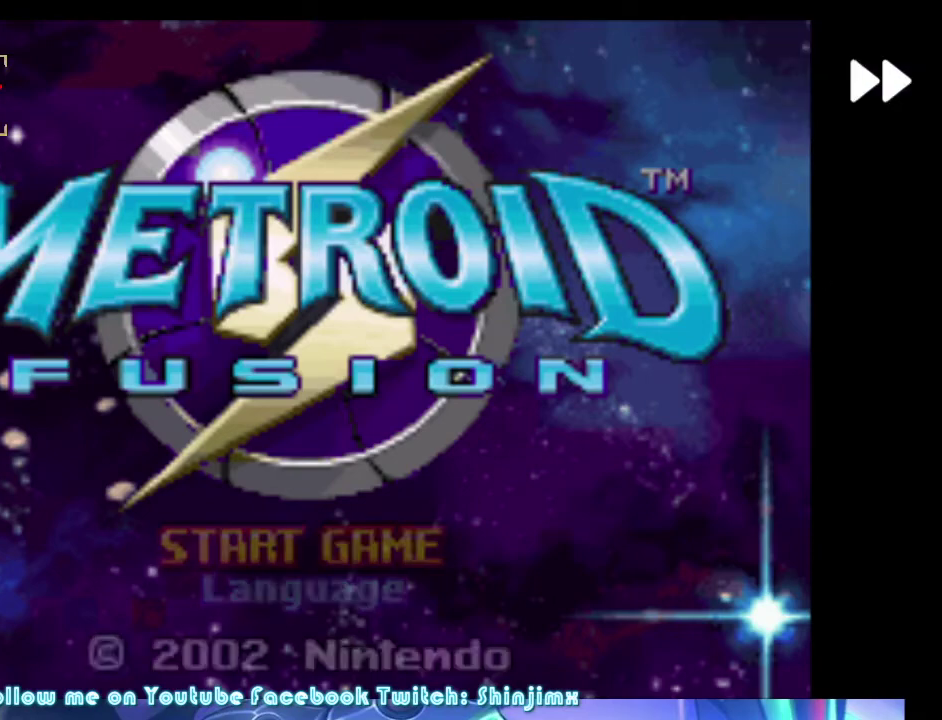
{"buttons": [], "events": []}
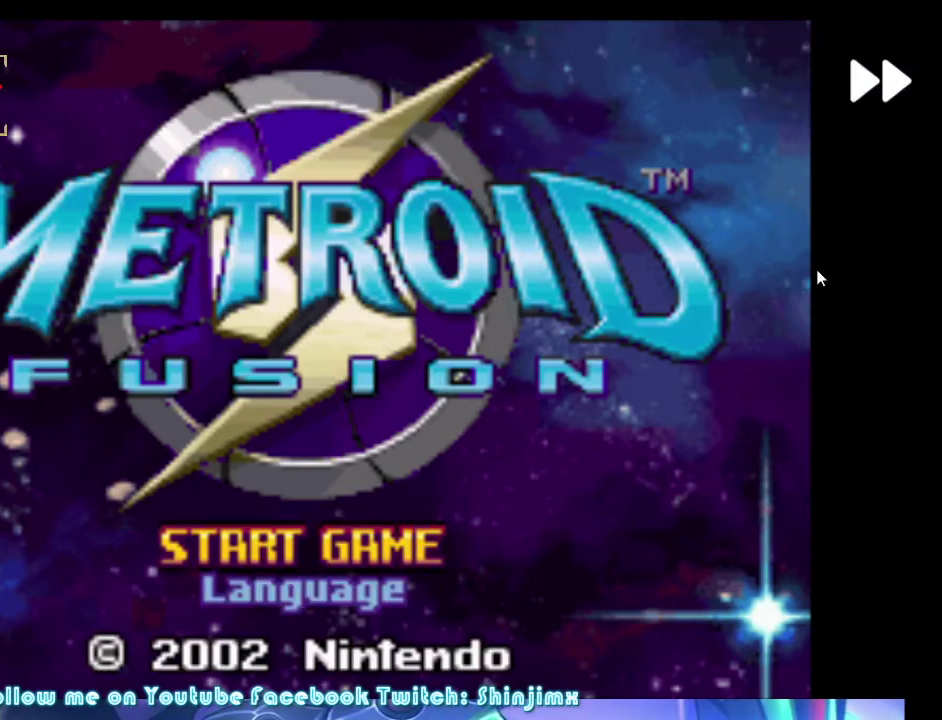
{"buttons": [], "events": []}
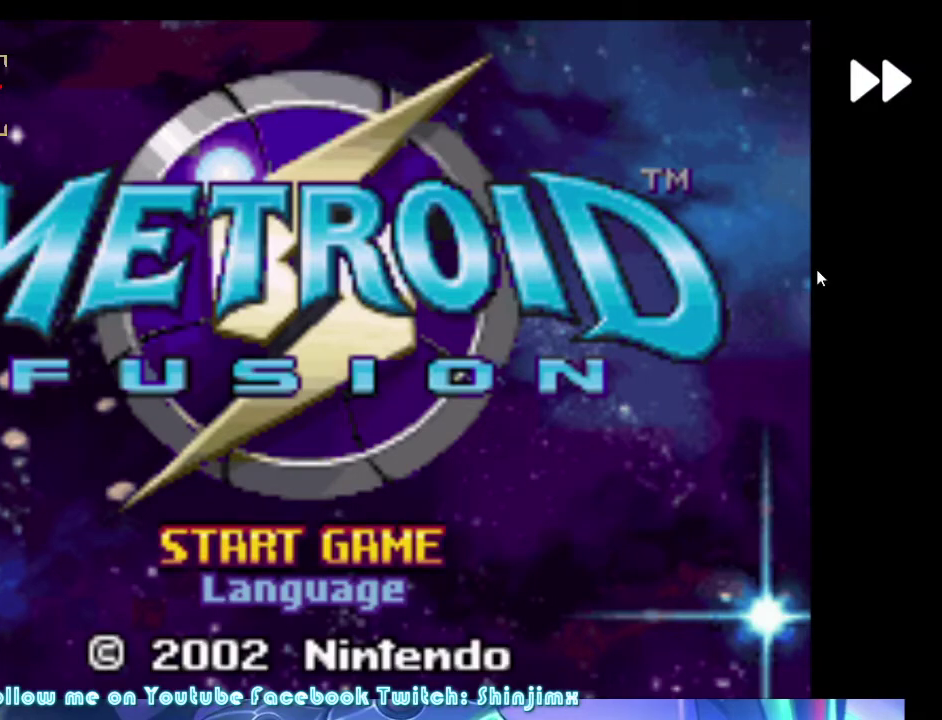
{"buttons": [], "events": [[100, "B", "down"], [167, "B", "up"], [267, "B", "down"], [334, "B", "up"]]}
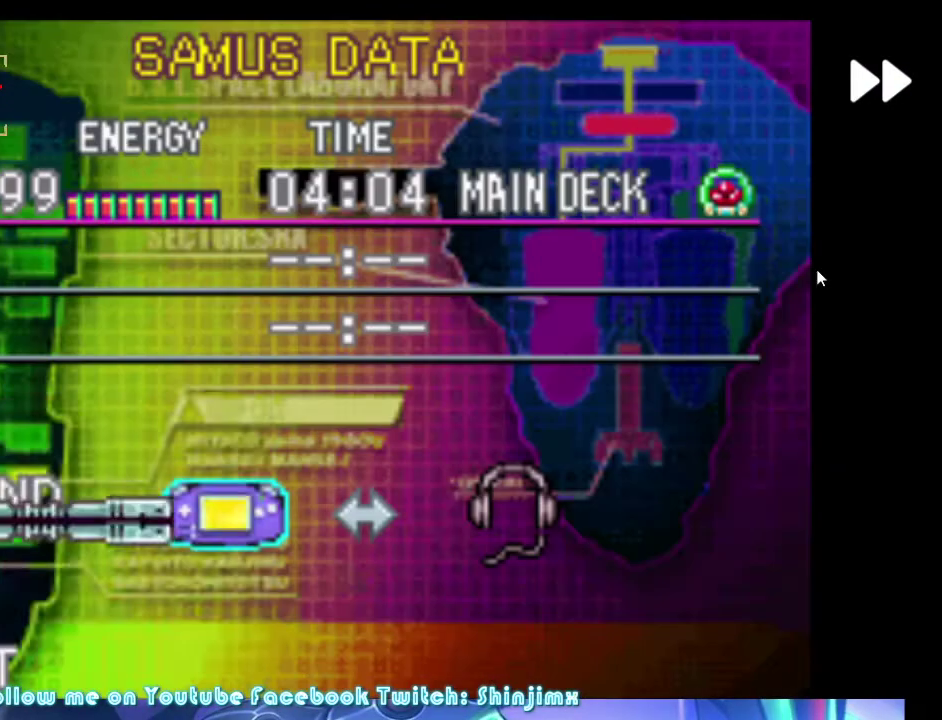
{"buttons": [], "events": [[34, "B", "down"], [134, "B", "up"], [367, "B", "down"], [434, "B", "up"]]}
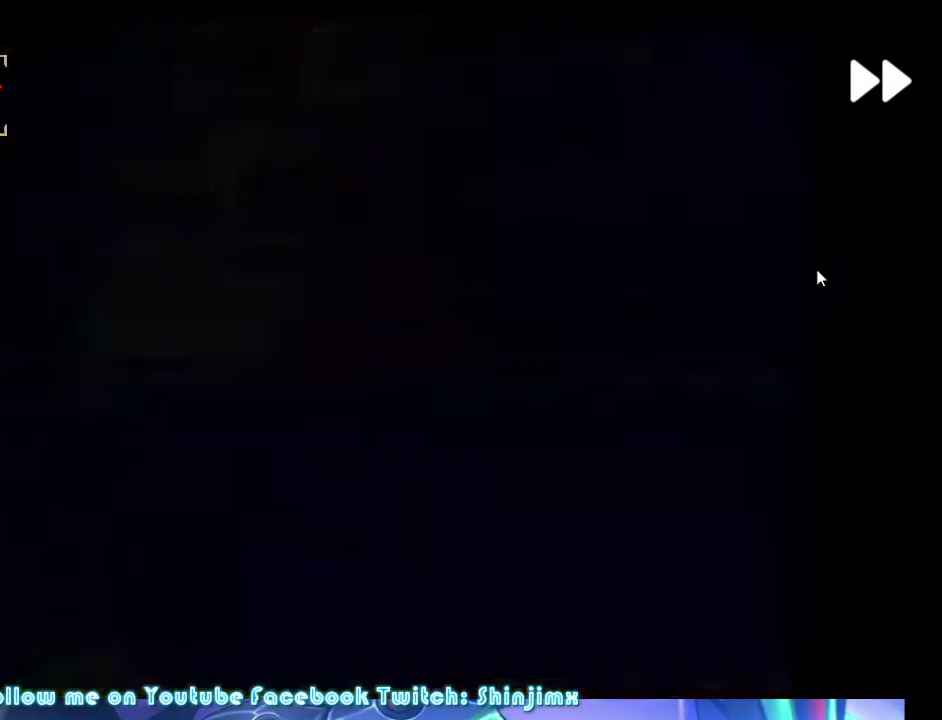
{"buttons": [], "events": [[167, "B", "down"], [267, "B", "up"]]}
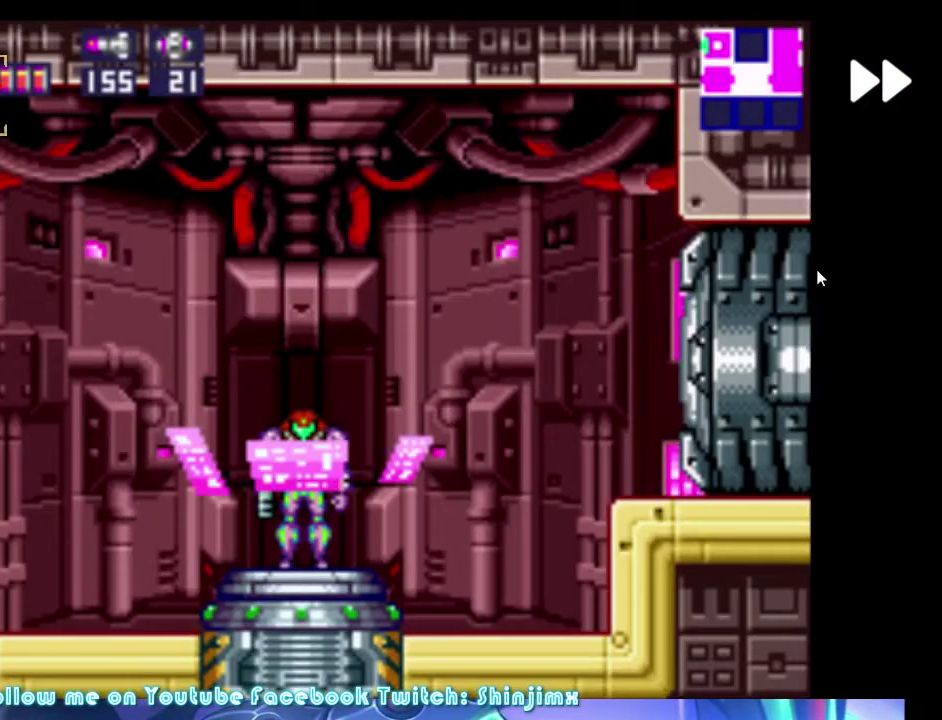
{"buttons": [], "events": [[134, "START", "down"], [300, "START", "up"]]}
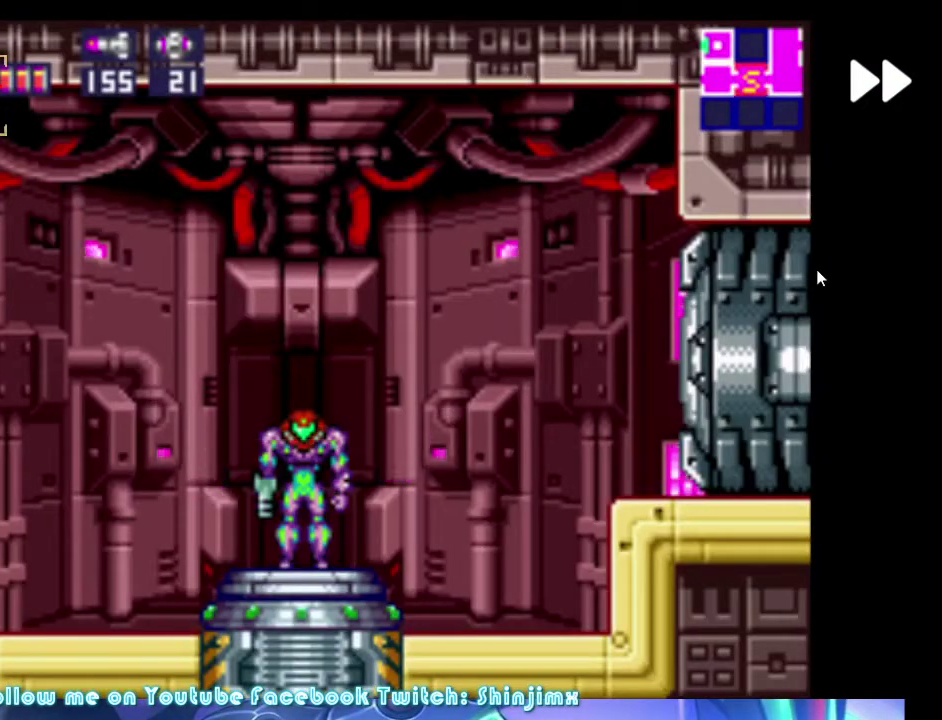
{"buttons": ["DPAD_RIGHT"], "events": [[434, "DPAD_RIGHT", "down"]]}
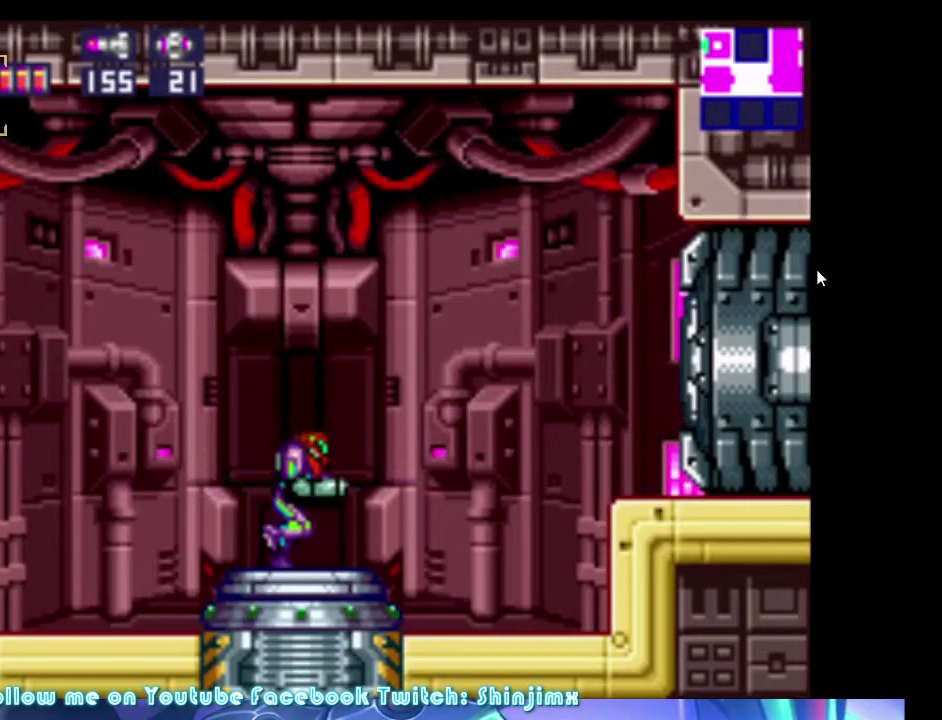
{"buttons": ["A", "DPAD_RIGHT"], "events": [[267, "B", "down"], [434, "B", "up"], [500, "A", "down"]]}
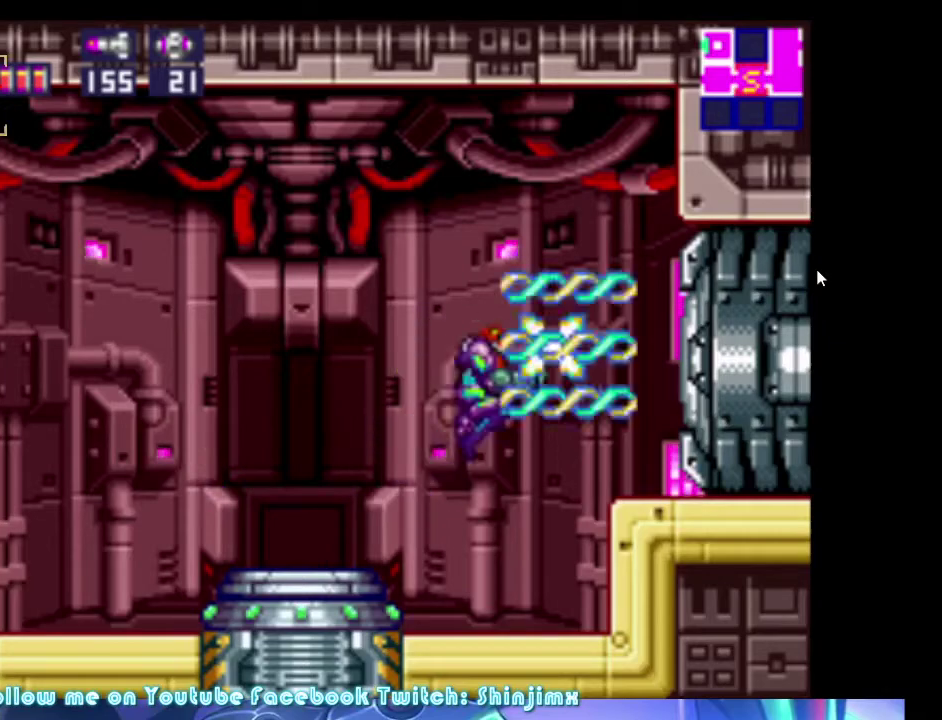
{"buttons": ["B", "DPAD_RIGHT"], "events": [[100, "A", "up"], [467, "B", "down"]]}
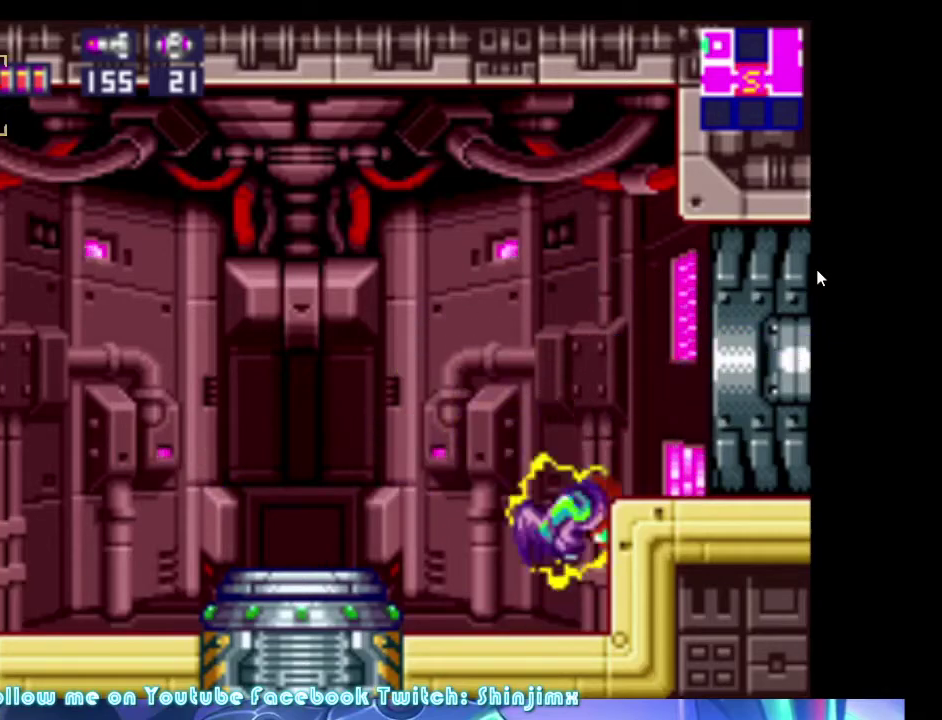
{"buttons": ["A", "DPAD_RIGHT"], "events": [[134, "A", "down"], [167, "B", "up"]]}
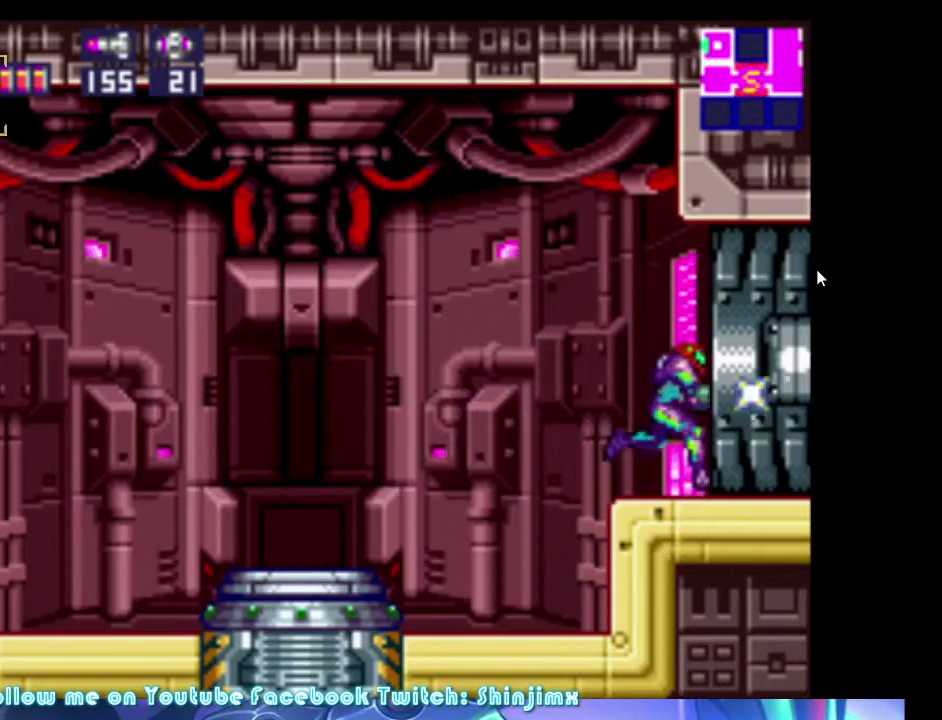
{"buttons": ["A", "DPAD_RIGHT"], "events": []}
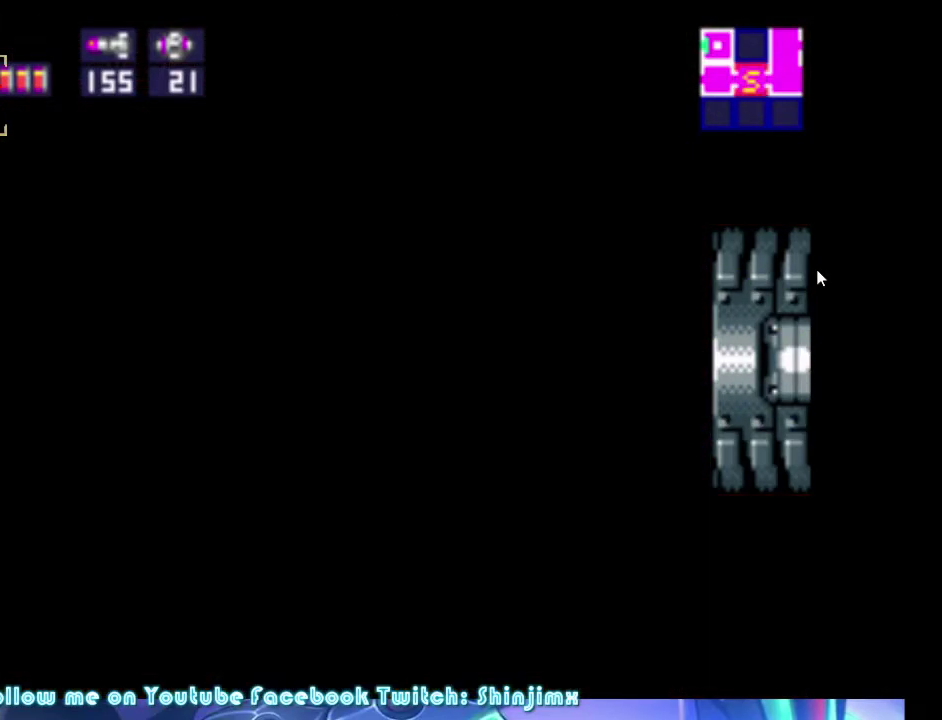
{"buttons": ["A", "DPAD_RIGHT"], "events": [[34, "DPAD_RIGHT", "up"], [500, "DPAD_RIGHT", "down"]]}
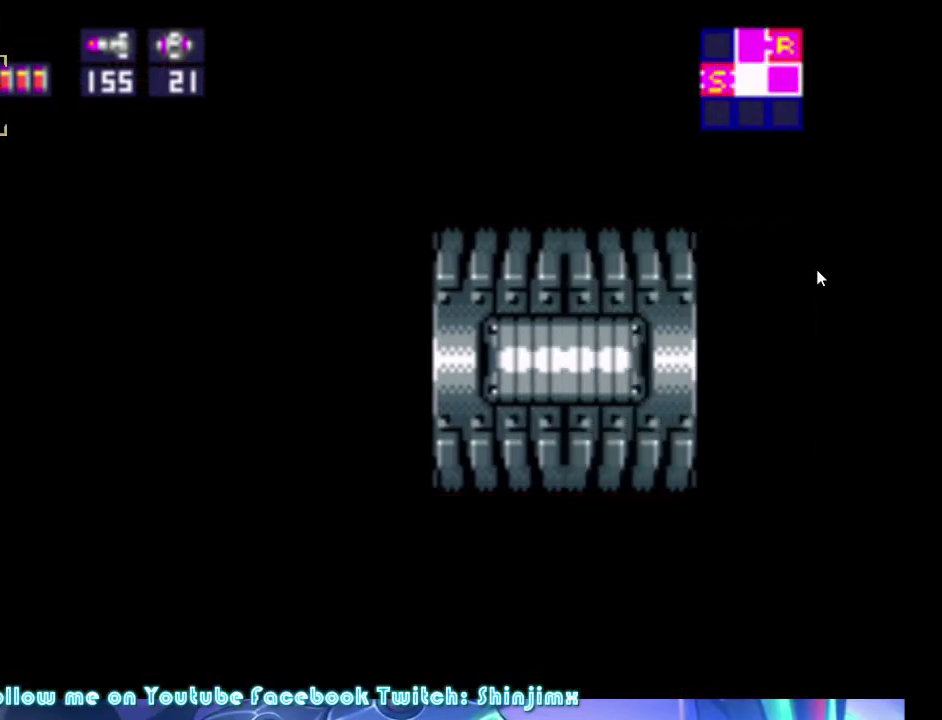
{"buttons": ["A"], "events": [[267, "DPAD_RIGHT", "up"]]}
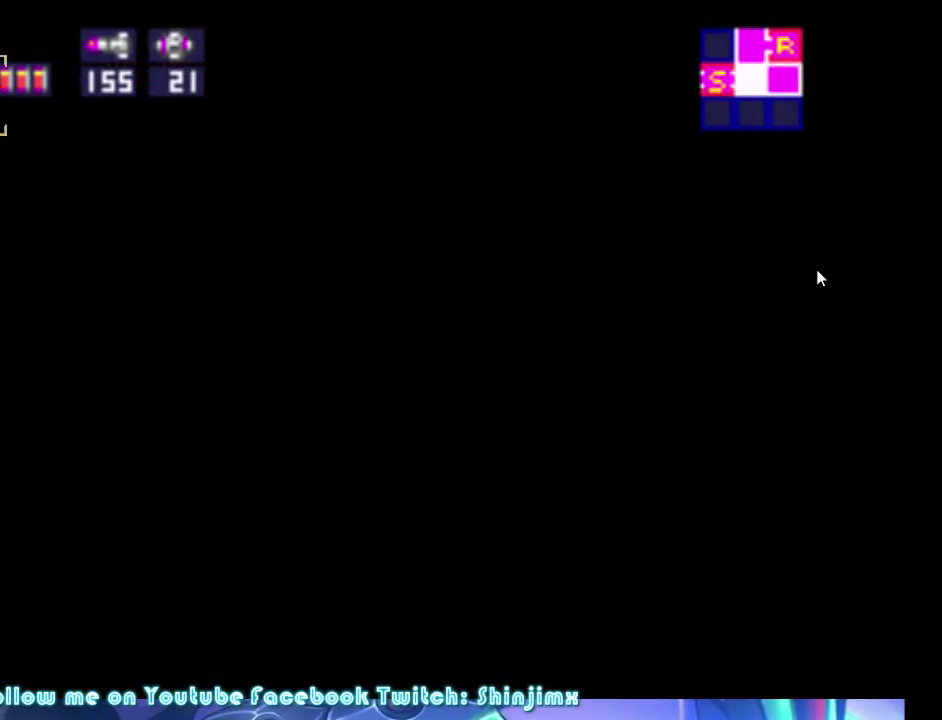
{"buttons": ["A"], "events": [[200, "DPAD_RIGHT", "down"], [367, "DPAD_RIGHT", "up"]]}
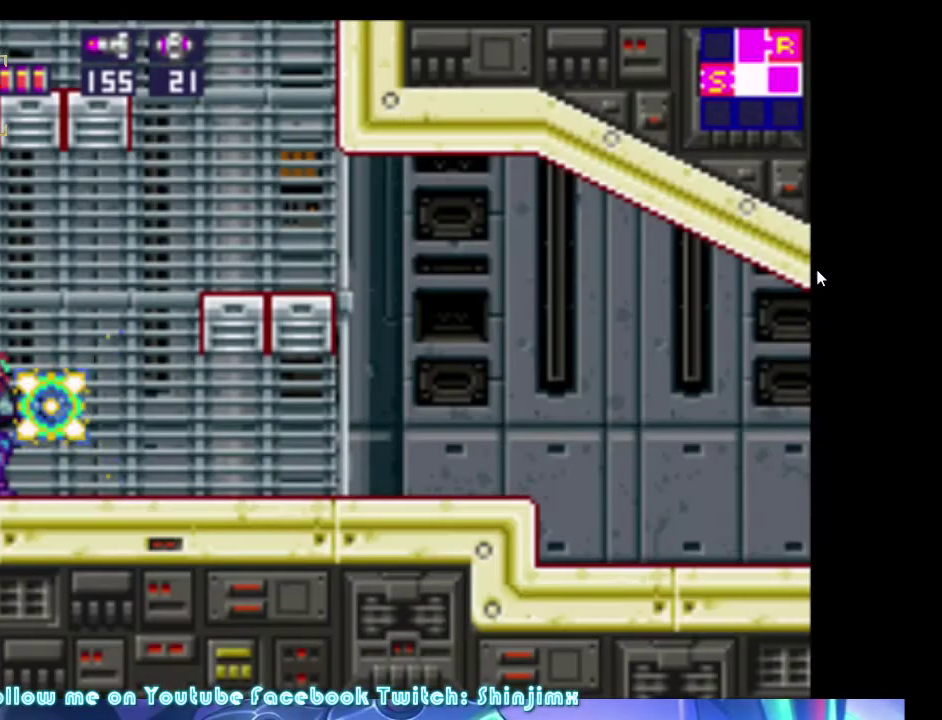
{"buttons": ["A", "B", "DPAD_RIGHT"], "events": [[67, "DPAD_RIGHT", "down"], [400, "B", "down"], [400, "DPAD_RIGHT", "up"], [500, "DPAD_RIGHT", "down"]]}
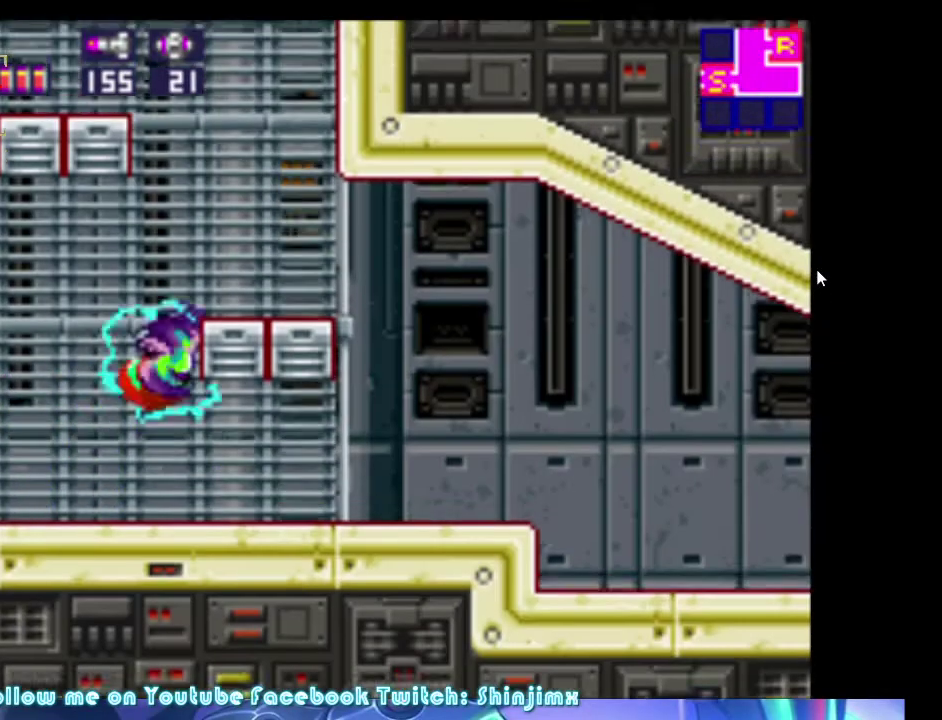
{"buttons": ["A", "B", "DPAD_LEFT"], "events": [[167, "B", "up"], [300, "DPAD_LEFT", "down"], [300, "DPAD_RIGHT", "up"], [434, "B", "down"]]}
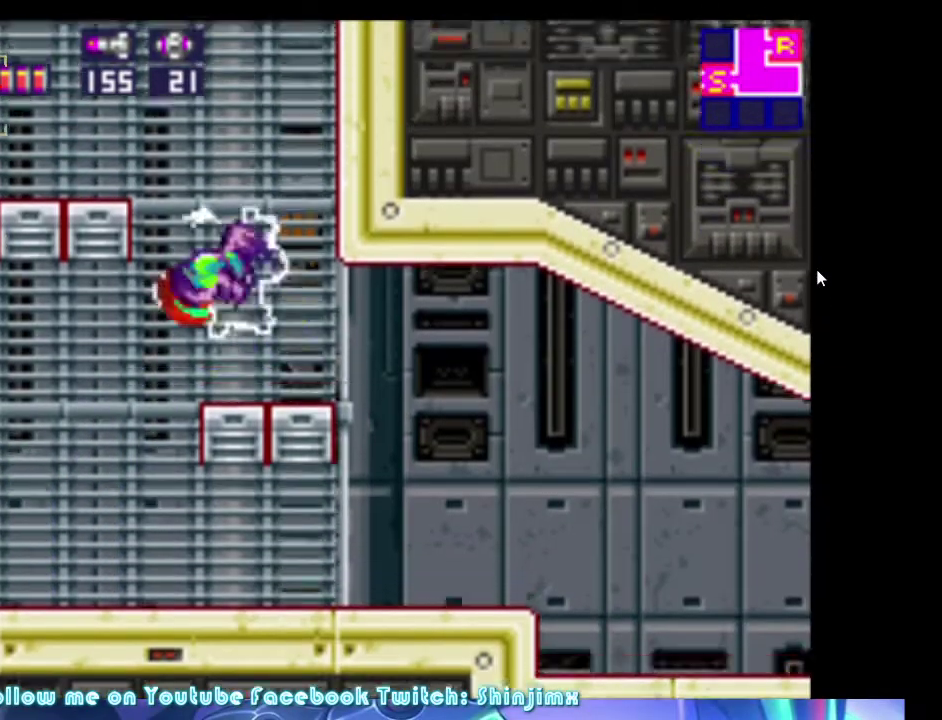
{"buttons": ["A", "DPAD_RIGHT"], "events": [[234, "DPAD_LEFT", "up"], [267, "DPAD_RIGHT", "down"], [500, "B", "up"]]}
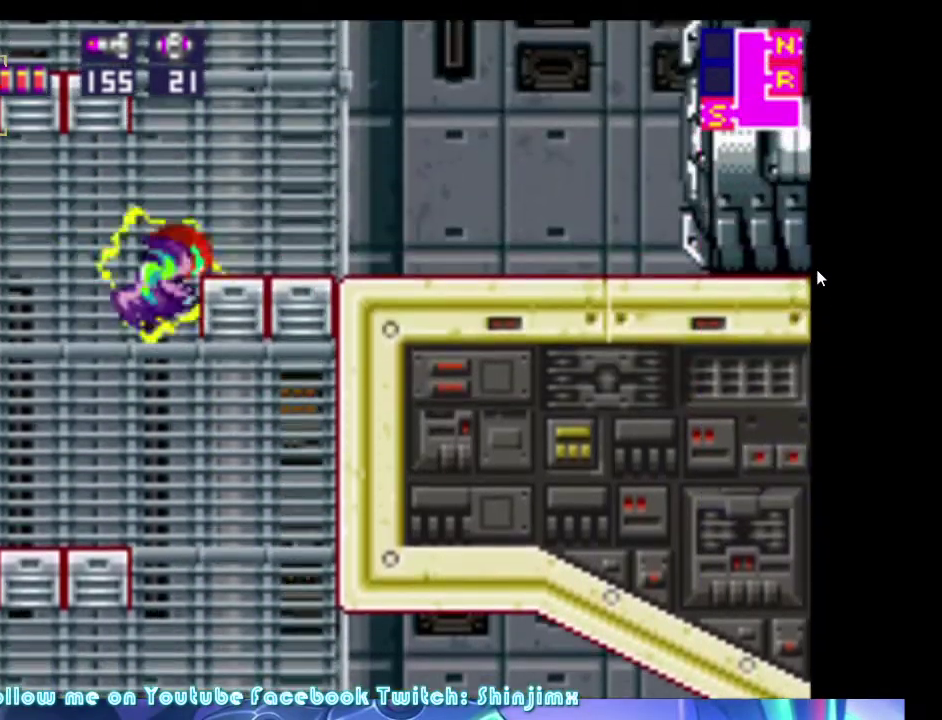
{"buttons": ["A", "DPAD_RIGHT"], "events": [[67, "B", "down"], [367, "B", "up"]]}
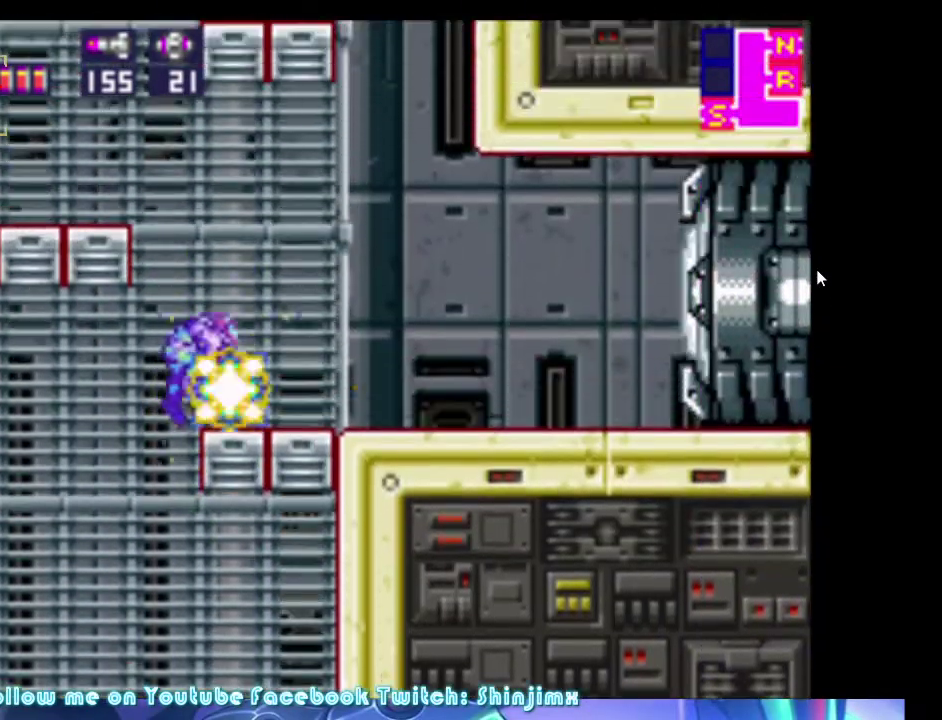
{"buttons": ["A", "B", "DPAD_LEFT"], "events": [[334, "DPAD_LEFT", "down"], [334, "DPAD_RIGHT", "up"], [467, "B", "down"]]}
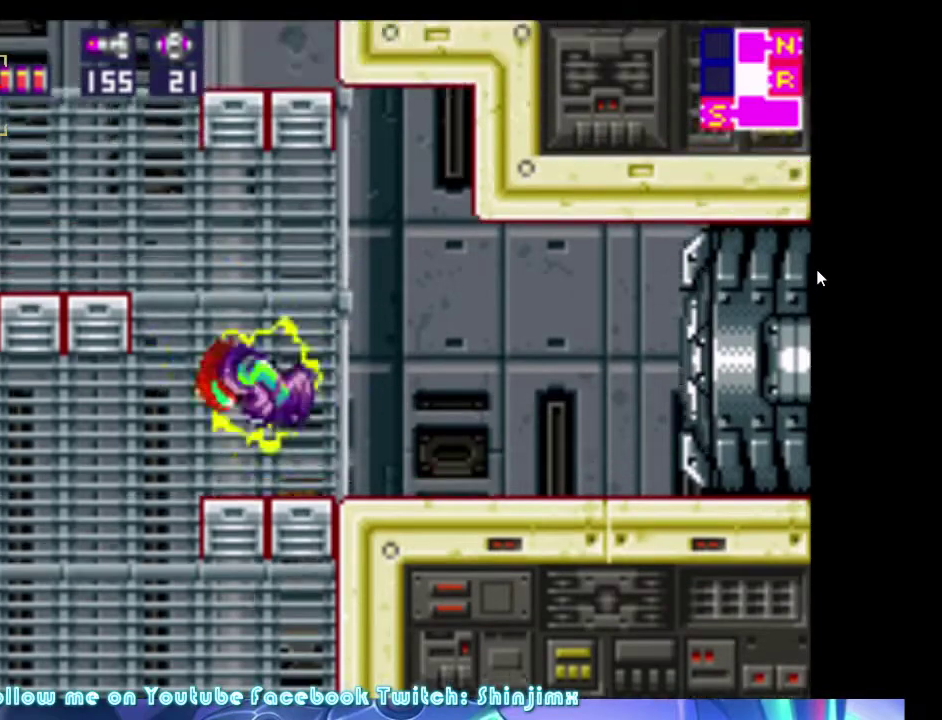
{"buttons": ["A", "B", "DPAD_RIGHT"], "events": [[234, "B", "up"], [367, "DPAD_LEFT", "up"], [434, "B", "down"], [500, "DPAD_RIGHT", "down"]]}
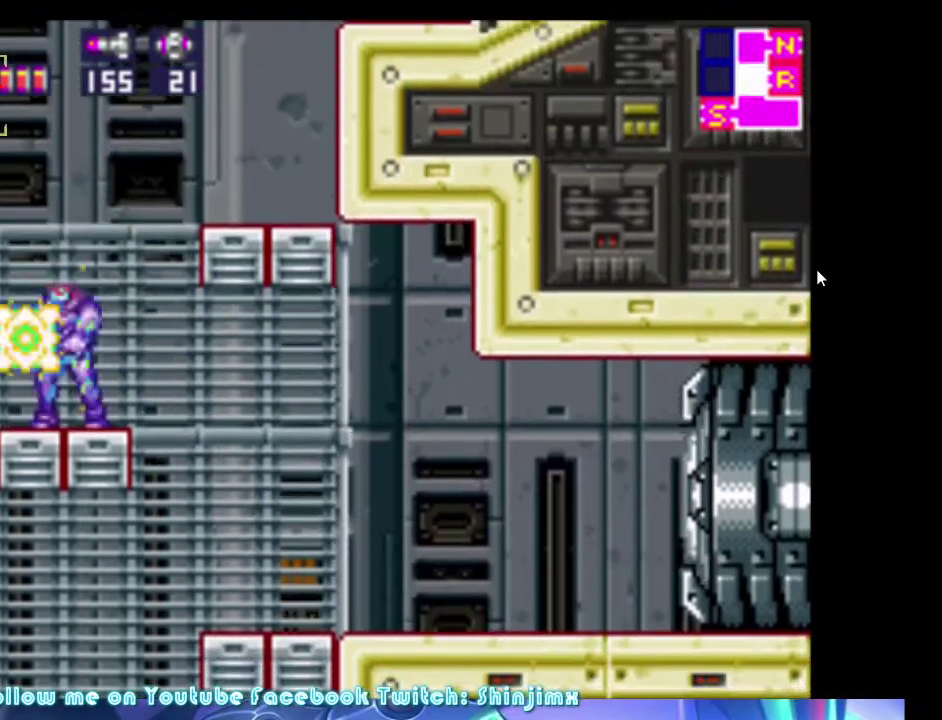
{"buttons": ["A", "B"], "events": [[334, "B", "up"], [400, "B", "down"], [400, "DPAD_RIGHT", "up"]]}
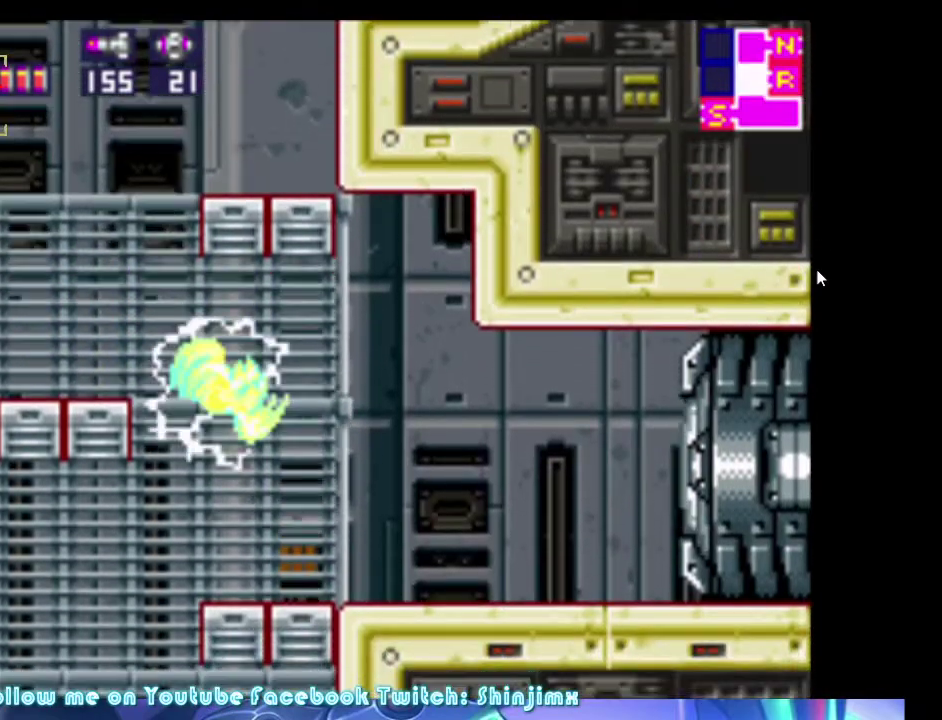
{"buttons": ["A", "B", "DPAD_LEFT"], "events": [[167, "B", "up"], [267, "DPAD_LEFT", "down"], [434, "B", "down"]]}
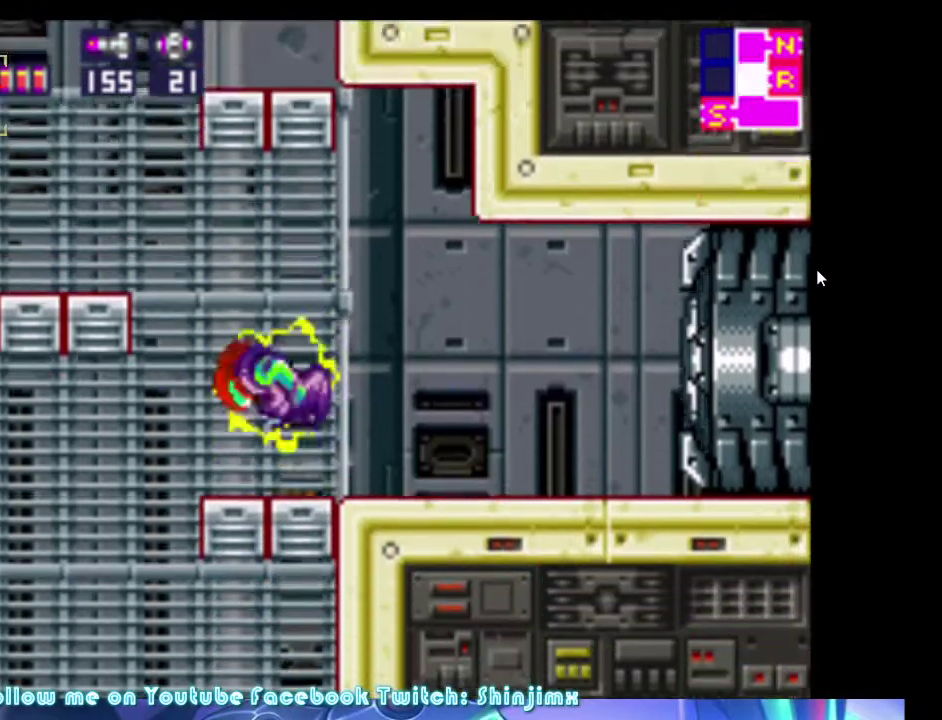
{"buttons": ["A", "DPAD_LEFT"], "events": [[200, "B", "up"]]}
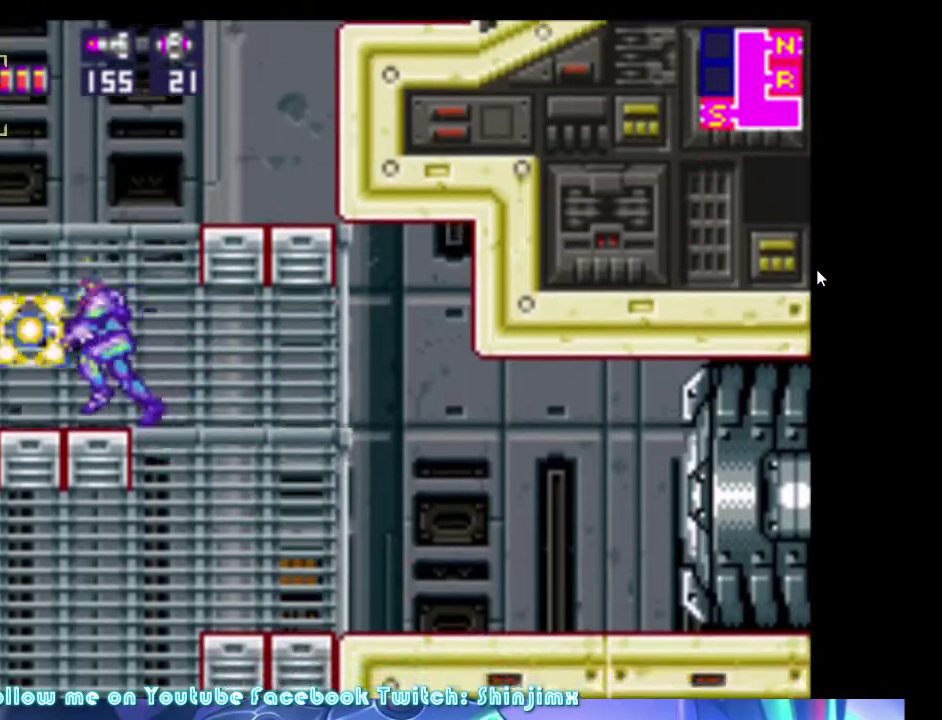
{"buttons": ["A", "B", "DPAD_RIGHT"], "events": [[34, "DPAD_LEFT", "up"], [67, "B", "down"], [67, "DPAD_RIGHT", "down"]]}
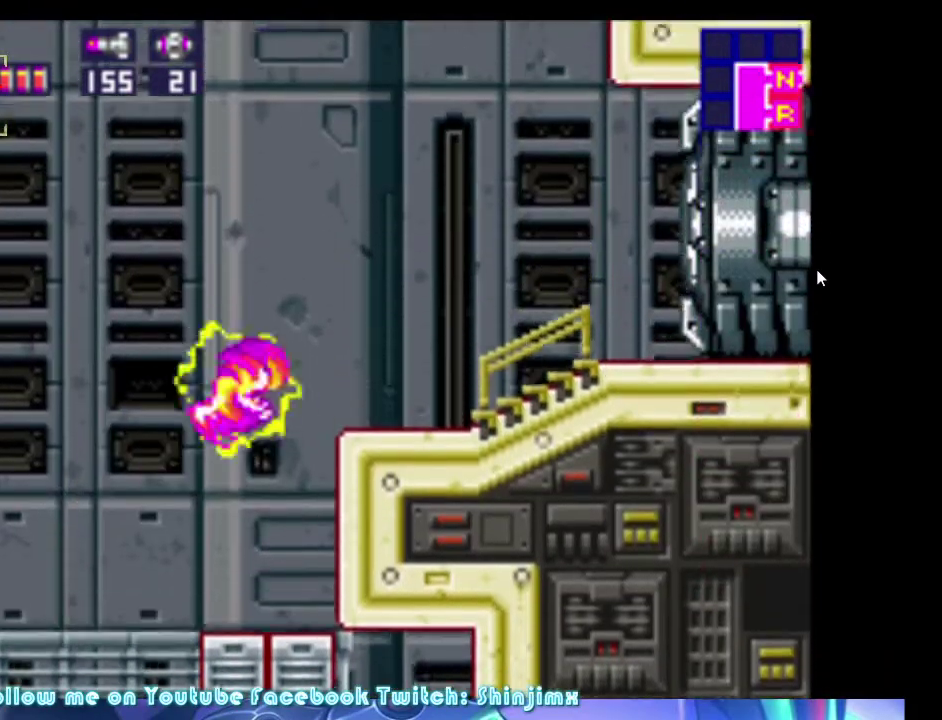
{"buttons": ["A", "DPAD_RIGHT"], "events": [[267, "B", "up"], [300, "A", "up"], [434, "A", "down"]]}